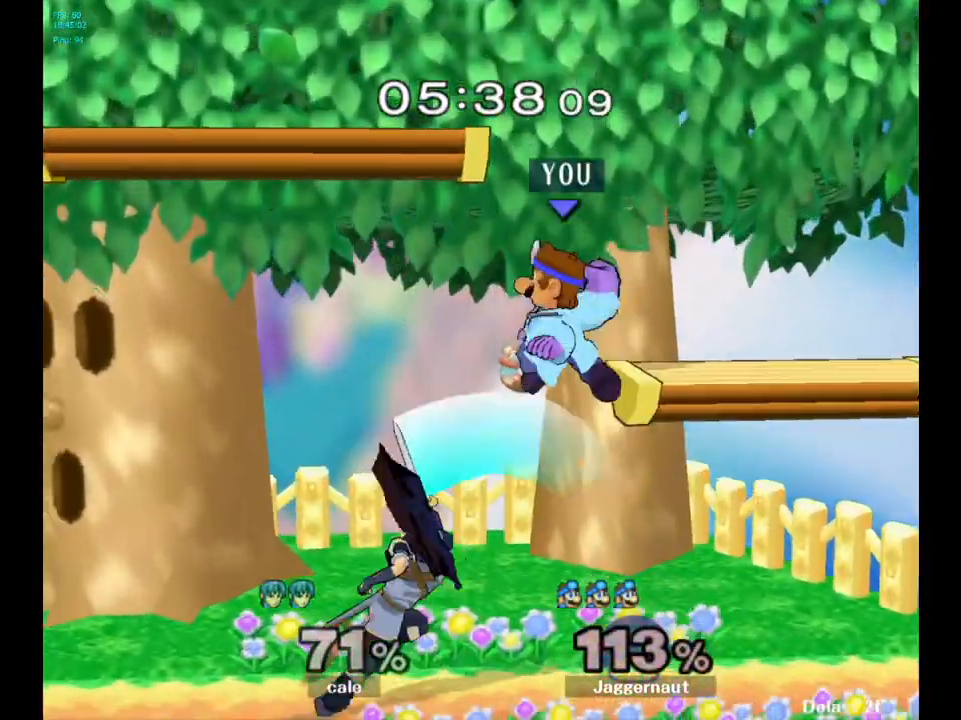
Gameplay with a controller (Nintendo layout); each line is a JSON object with the inputs held at the frame after it. "events" lists button and stick changes between this image and that frame as [ms after this image, input, new state], when the widget could be followed in between. Not read: L3 R3.
{"buttons": ["R1"], "left_stick": "center", "right_stick": "center", "events": [[300, "left_stick", "down-left"], [417, "R1", "down"], [500, "left_stick", "center"]]}
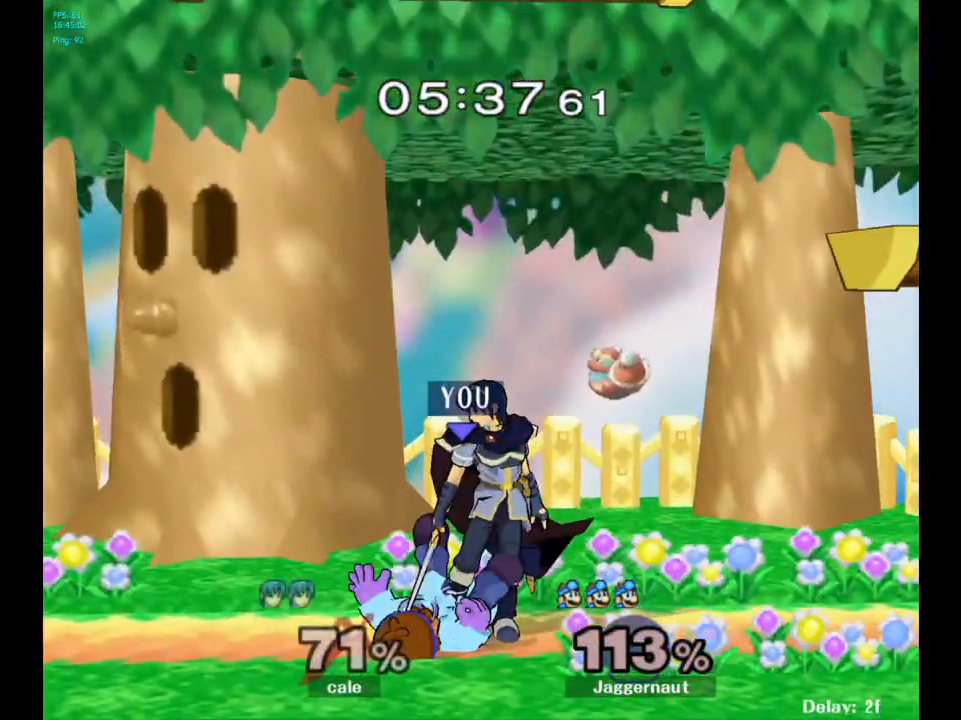
{"buttons": ["R1"], "left_stick": "right", "right_stick": "center", "events": [[350, "left_stick", "right"]]}
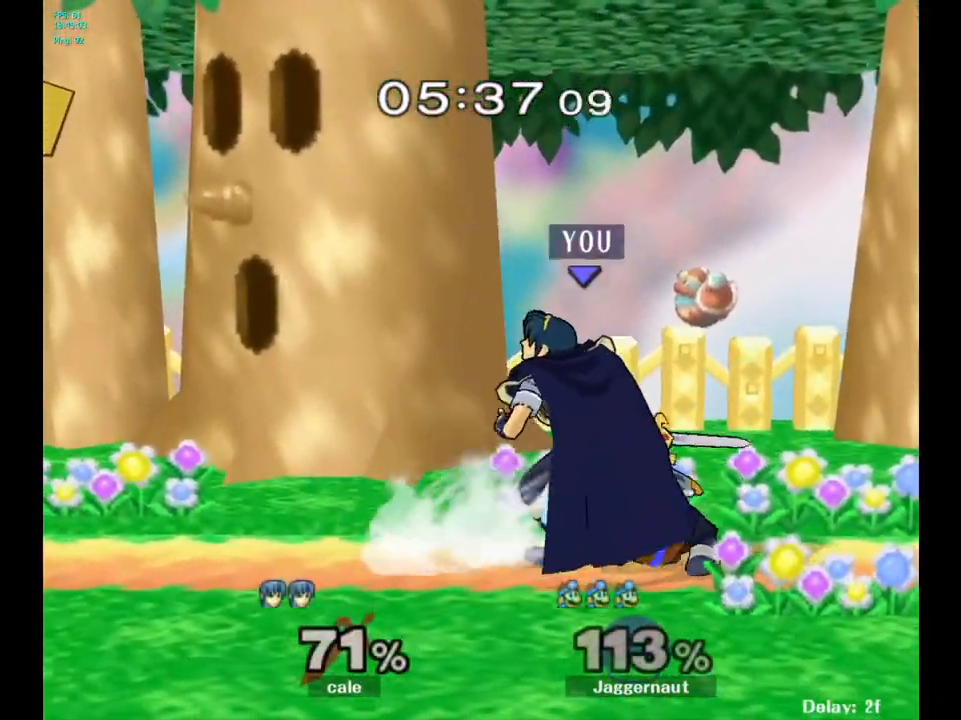
{"buttons": ["A"], "left_stick": "center", "right_stick": "center", "events": [[83, "left_stick", "center"], [167, "R1", "up"], [400, "left_stick", "left"], [467, "A", "down"], [467, "left_stick", "center"]]}
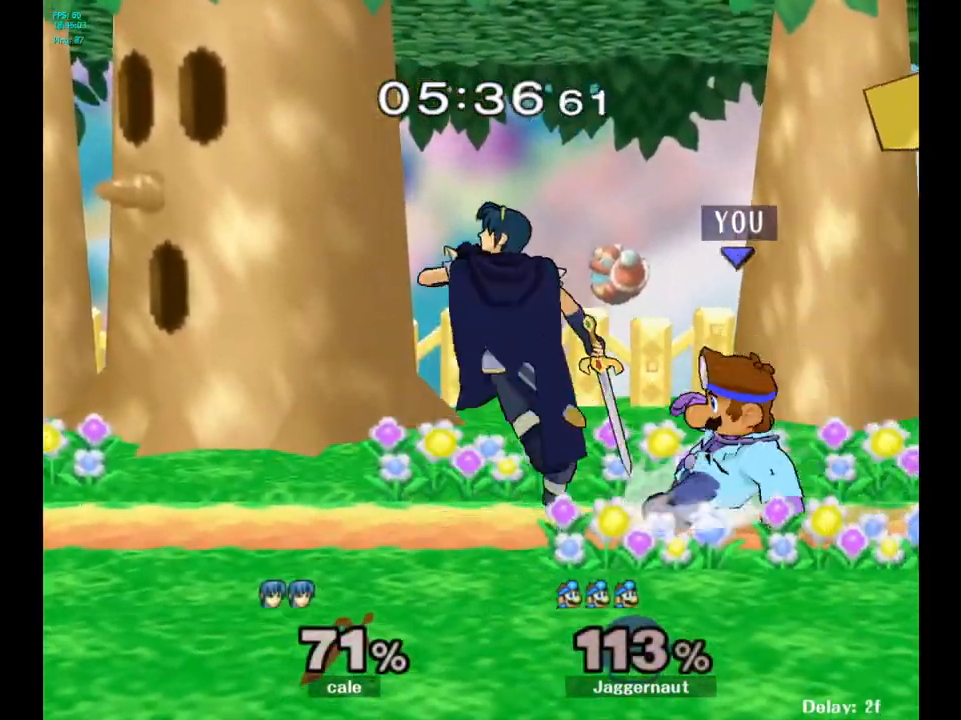
{"buttons": [], "left_stick": "left", "right_stick": "center", "events": [[100, "A", "up"], [317, "left_stick", "left"]]}
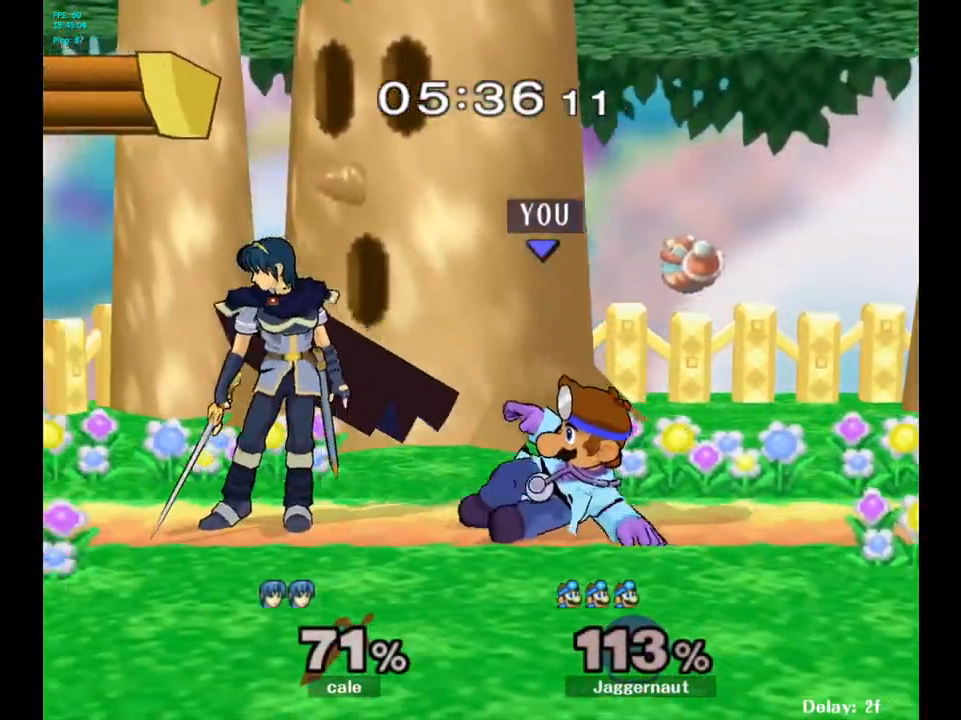
{"buttons": [], "left_stick": "left", "right_stick": "center", "events": [[117, "A", "down"], [217, "A", "up"], [267, "A", "down"], [400, "A", "up"]]}
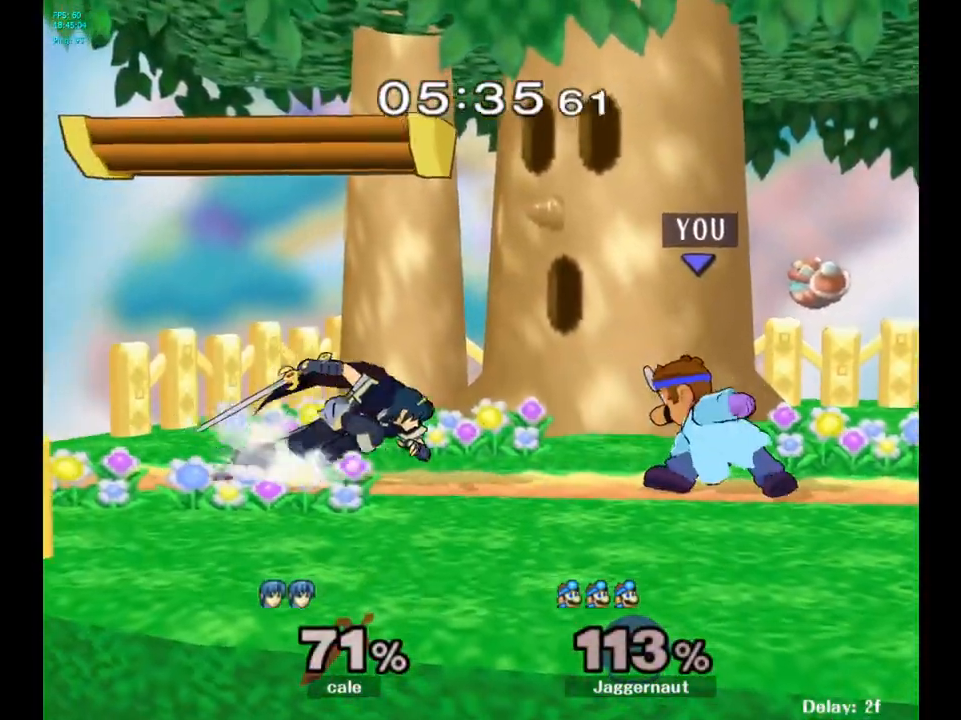
{"buttons": ["R1"], "left_stick": "center", "right_stick": "center", "events": [[83, "left_stick", "center"], [167, "Y", "down"], [167, "left_stick", "down-right"], [233, "R1", "down"], [383, "Y", "up"], [383, "left_stick", "center"]]}
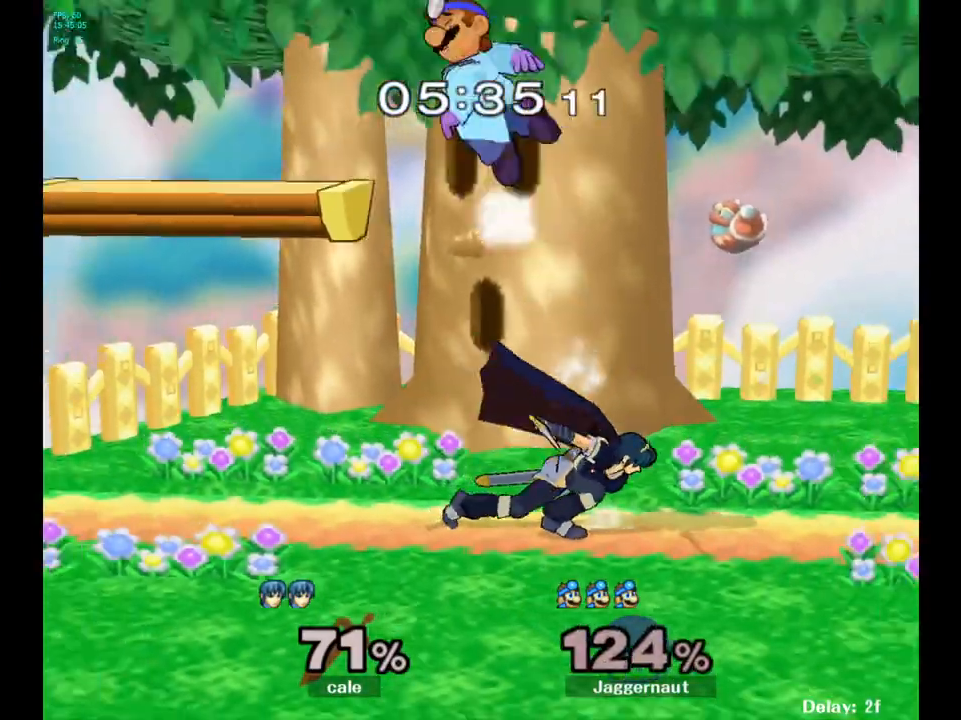
{"buttons": [], "left_stick": "center", "right_stick": "center", "events": [[133, "R1", "up"]]}
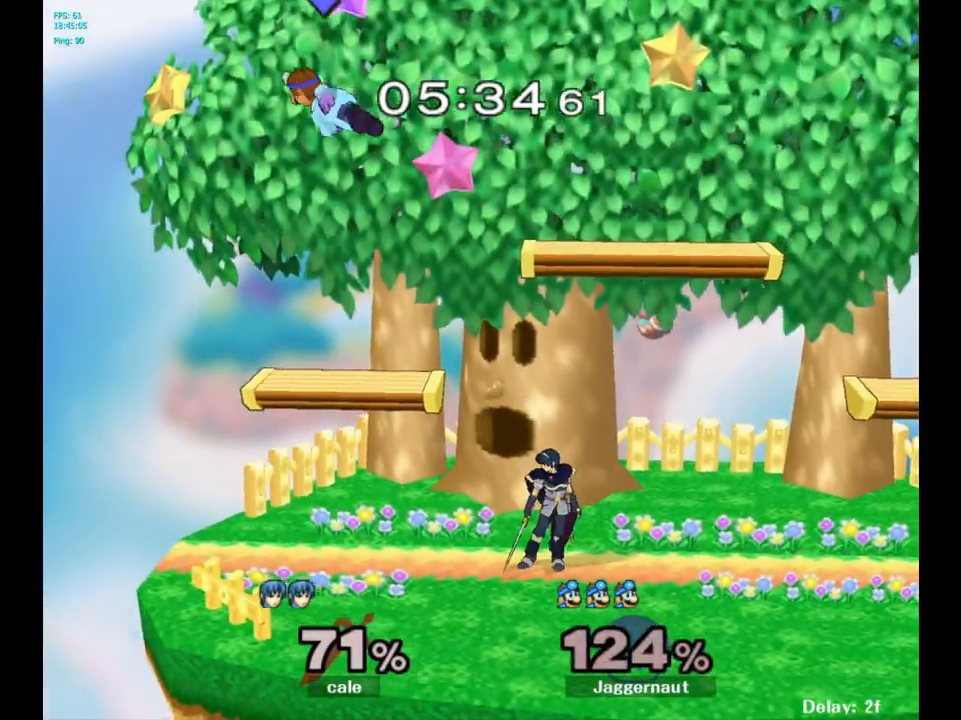
{"buttons": ["Y"], "left_stick": "right", "right_stick": "center", "events": [[350, "left_stick", "right"], [433, "Y", "down"]]}
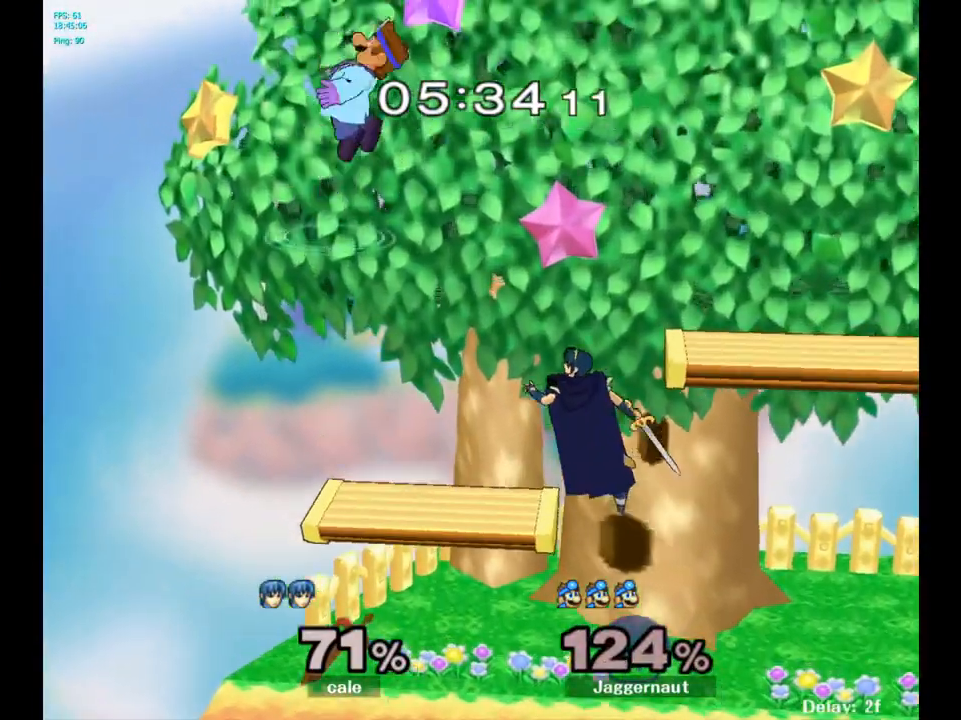
{"buttons": [], "left_stick": "center", "right_stick": "center", "events": [[100, "Y", "up"], [183, "left_stick", "center"]]}
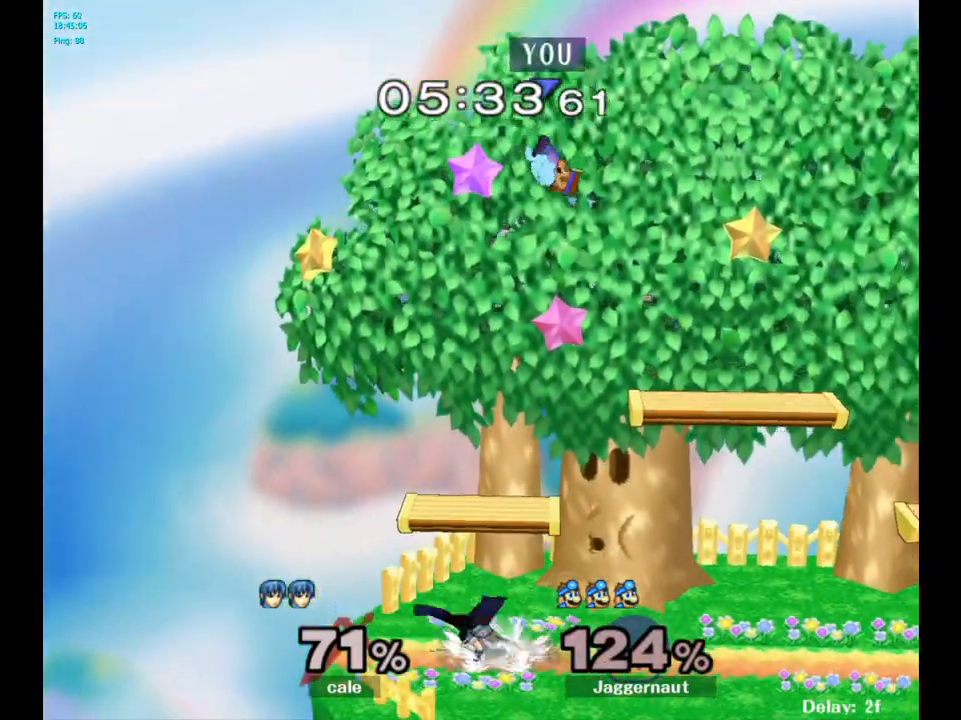
{"buttons": [], "left_stick": "right", "right_stick": "center", "events": [[17, "left_stick", "down-left"], [100, "left_stick", "down"], [167, "right_stick", "left"], [317, "left_stick", "down-right"], [383, "right_stick", "center"], [450, "left_stick", "right"]]}
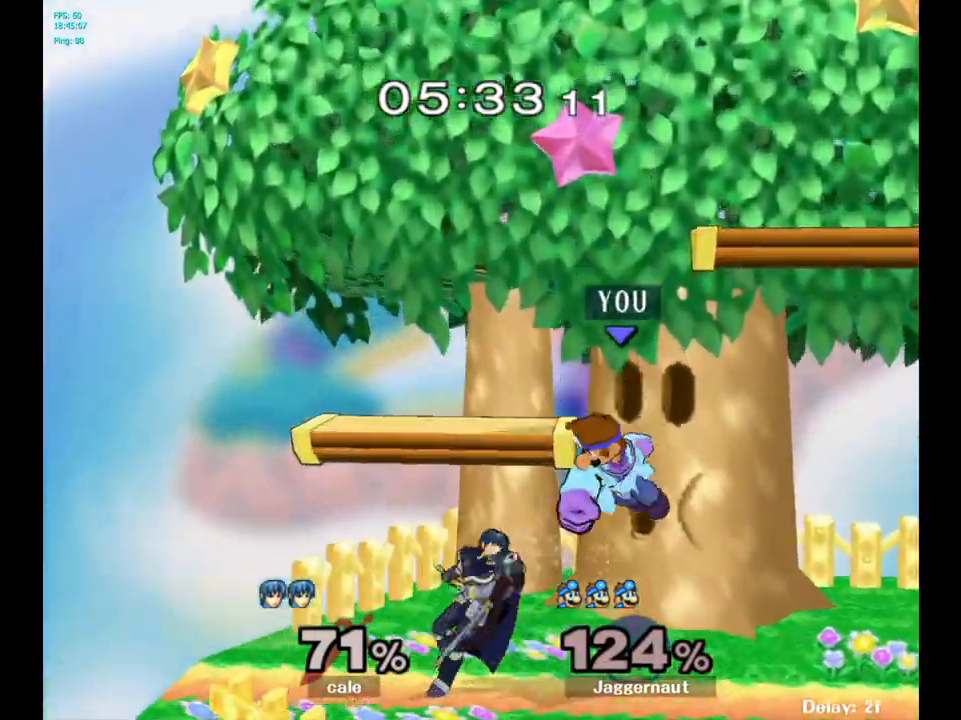
{"buttons": [], "left_stick": "center", "right_stick": "center", "events": [[183, "R1", "down"], [333, "left_stick", "center"], [500, "R1", "up"]]}
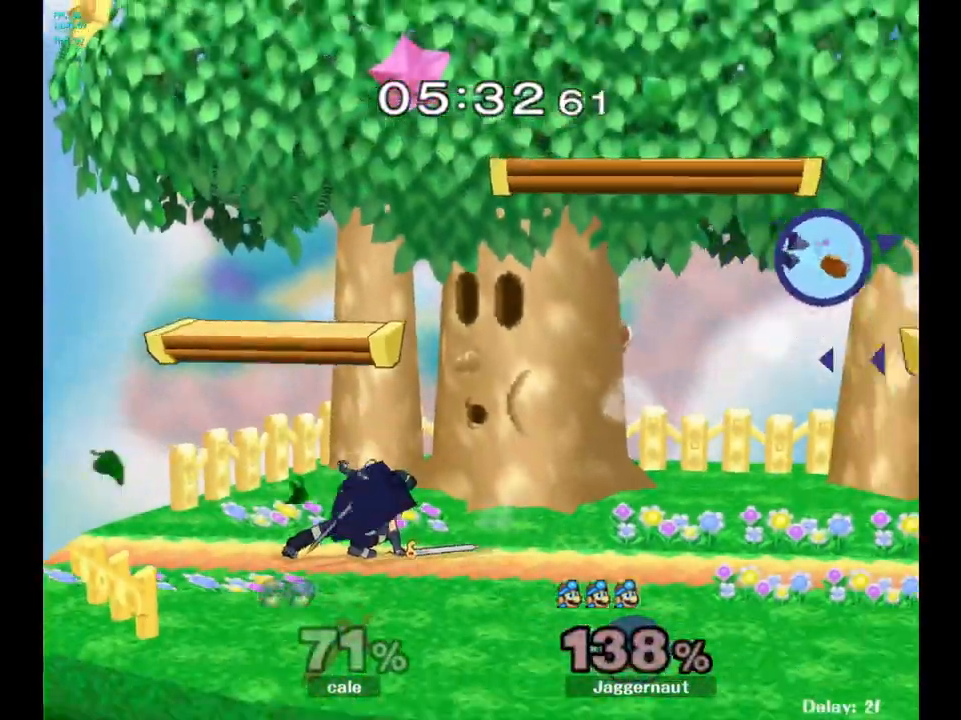
{"buttons": [], "left_stick": "left", "right_stick": "center", "events": [[33, "left_stick", "left"], [217, "Y", "down"], [300, "Y", "up"], [367, "Y", "down"], [483, "Y", "up"]]}
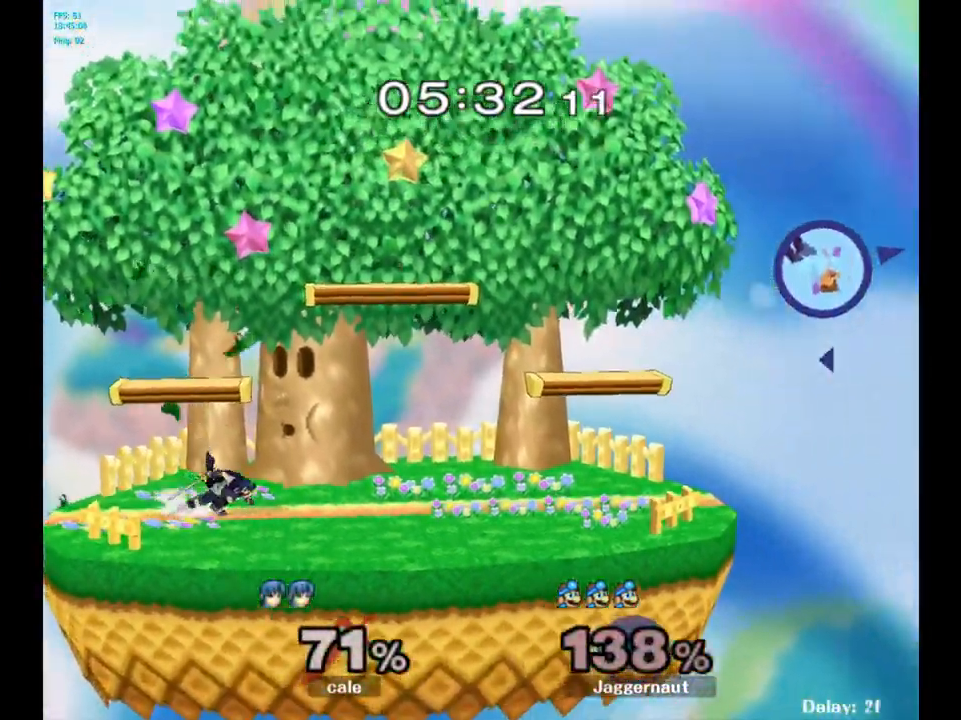
{"buttons": [], "left_stick": "left", "right_stick": "center", "events": [[50, "Y", "down"], [150, "Y", "up"], [200, "Y", "down"], [317, "Y", "up"], [367, "Y", "down"], [467, "Y", "up"]]}
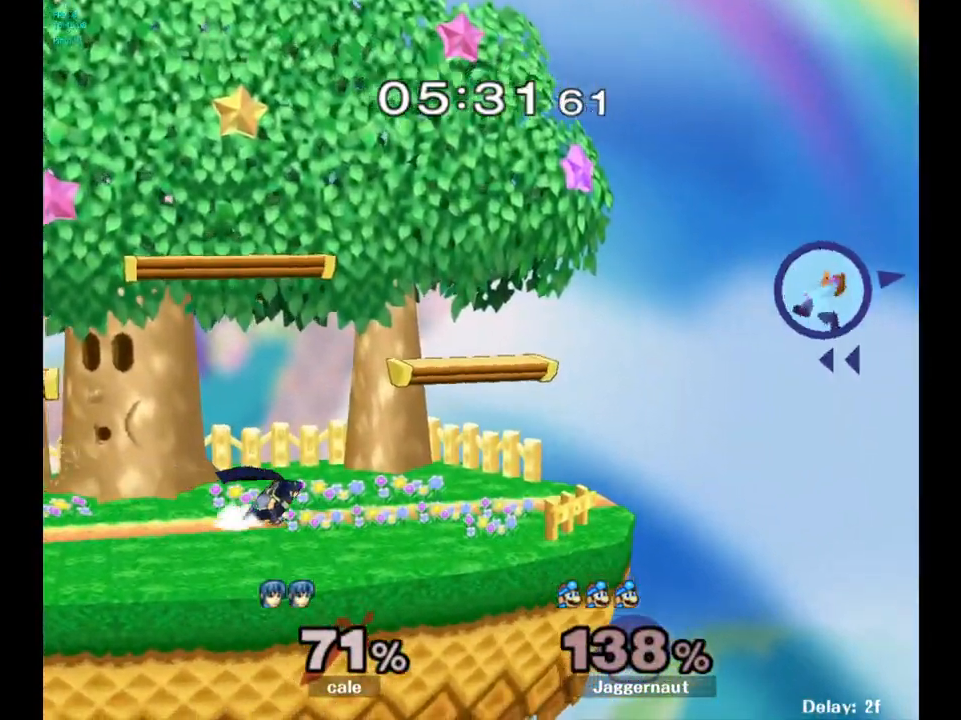
{"buttons": [], "left_stick": "left", "right_stick": "center", "events": [[33, "Y", "down"], [117, "Y", "up"], [183, "Y", "down"], [283, "Y", "up"], [350, "Y", "down"], [467, "Y", "up"]]}
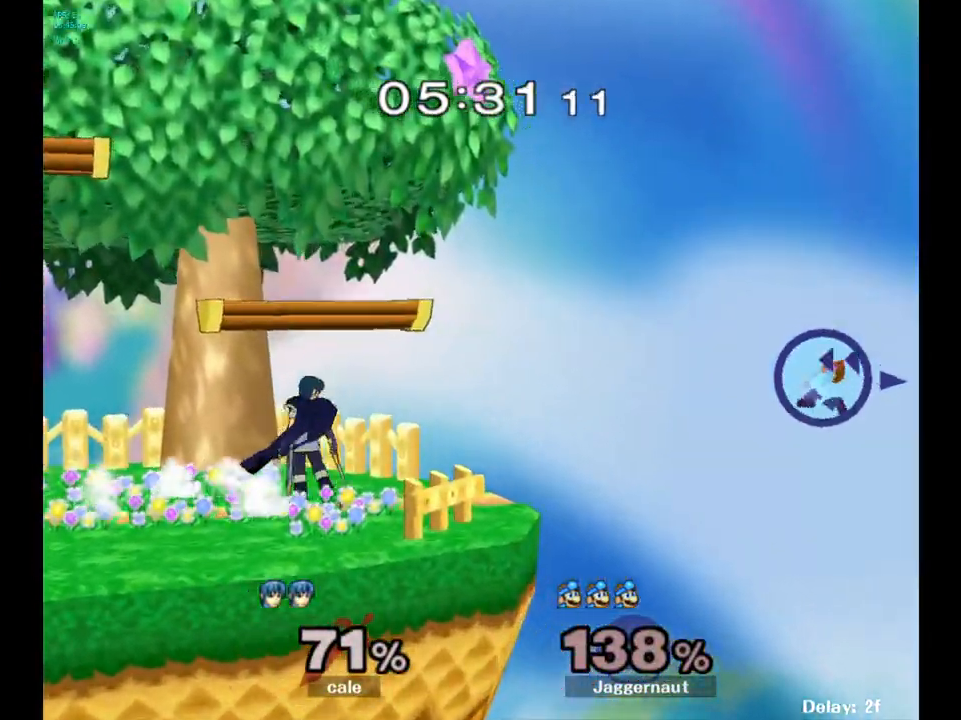
{"buttons": [], "left_stick": "left", "right_stick": "center", "events": [[33, "Y", "down"], [167, "Y", "up"]]}
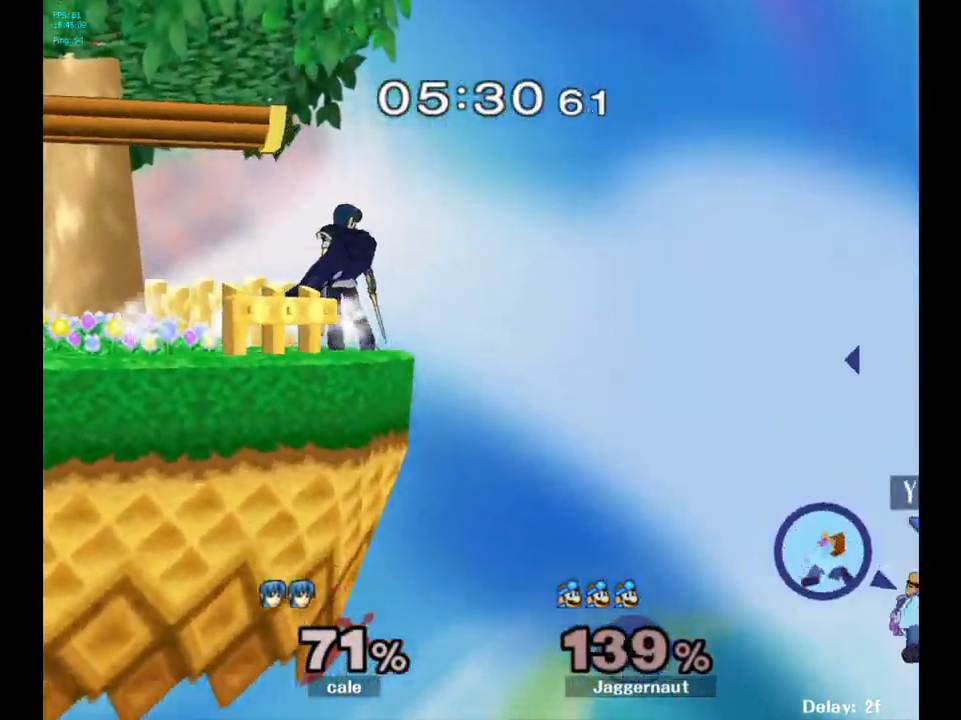
{"buttons": [], "left_stick": "left", "right_stick": "center", "events": []}
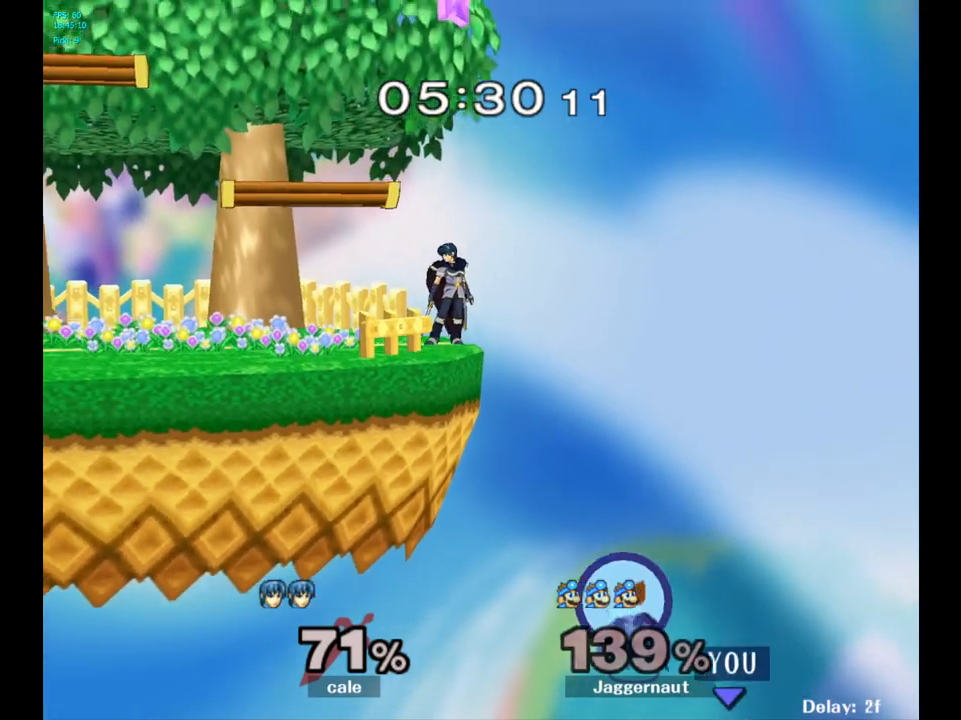
{"buttons": [], "left_stick": "center", "right_stick": "center", "events": [[67, "left_stick", "center"]]}
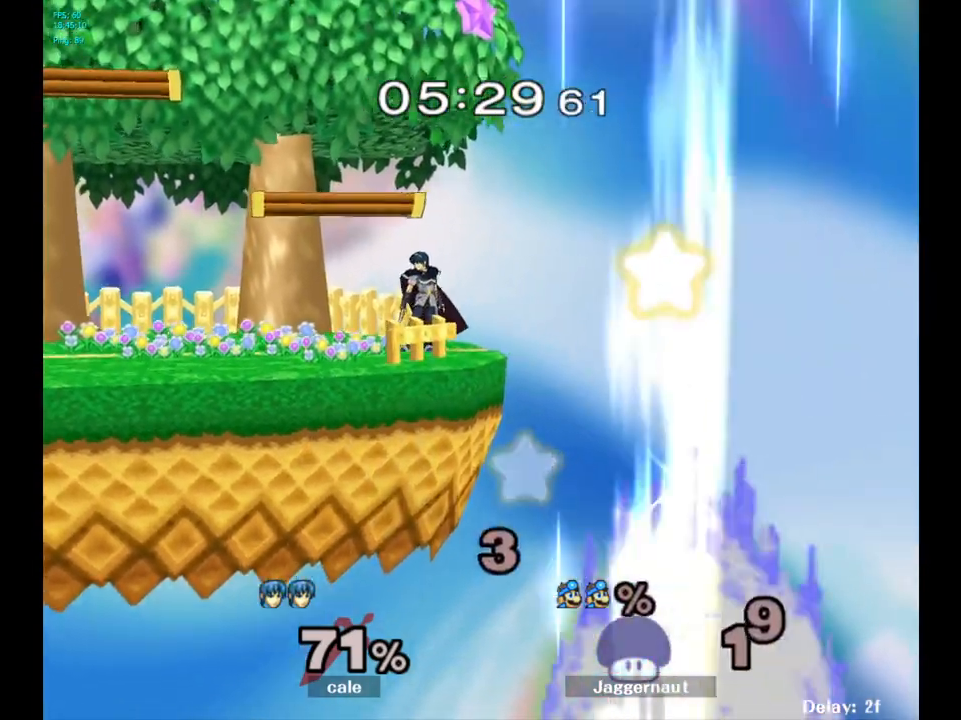
{"buttons": [], "left_stick": "center", "right_stick": "center", "events": []}
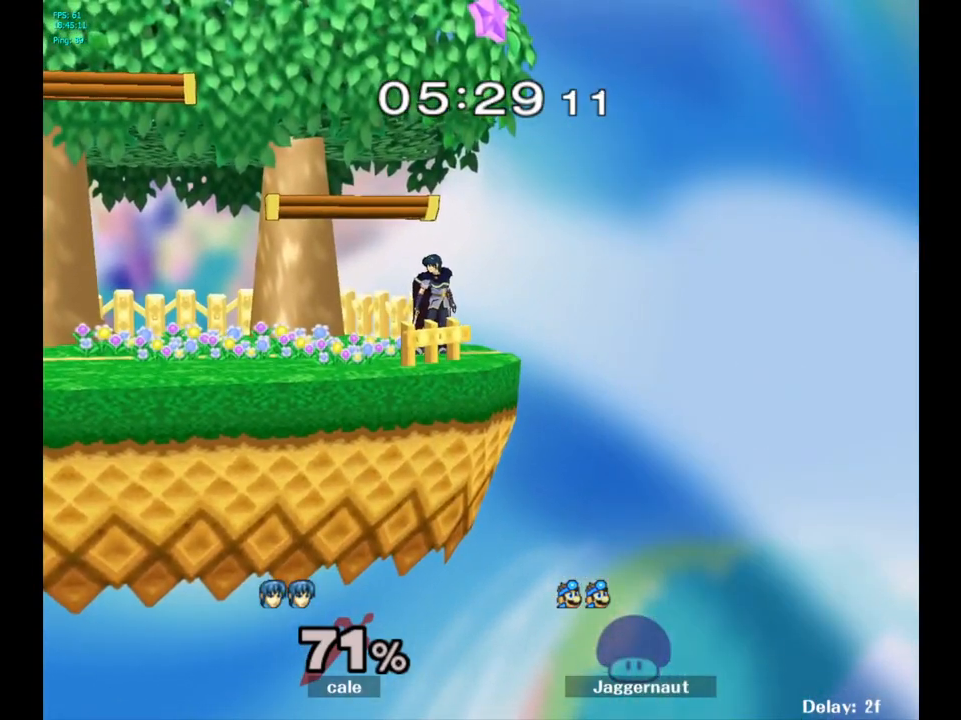
{"buttons": [], "left_stick": "right", "right_stick": "center", "events": [[133, "left_stick", "right"]]}
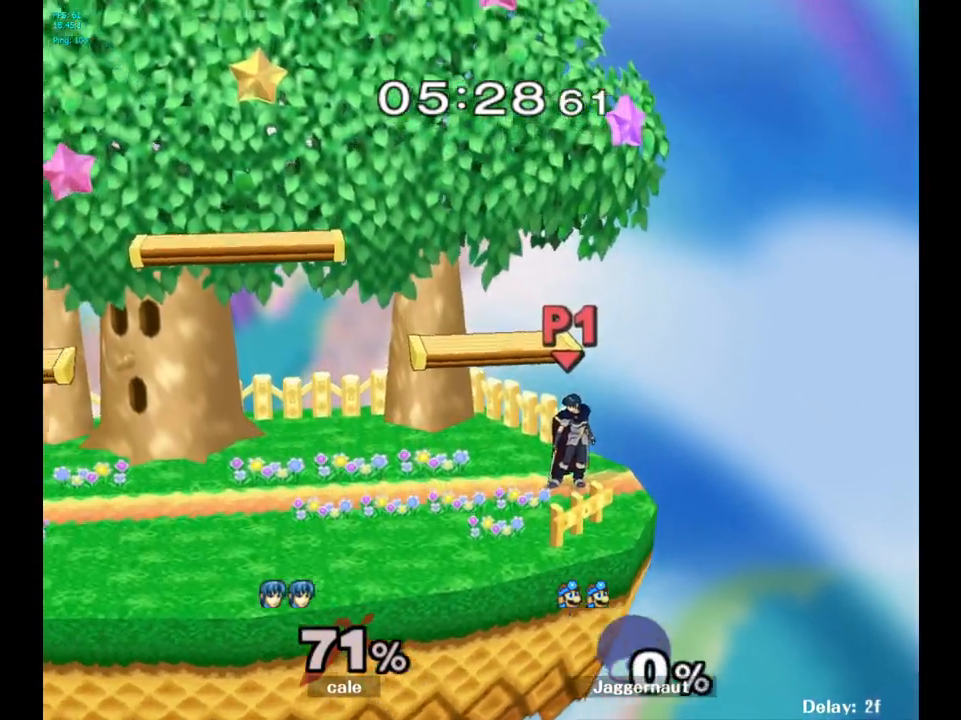
{"buttons": [], "left_stick": "right", "right_stick": "center", "events": []}
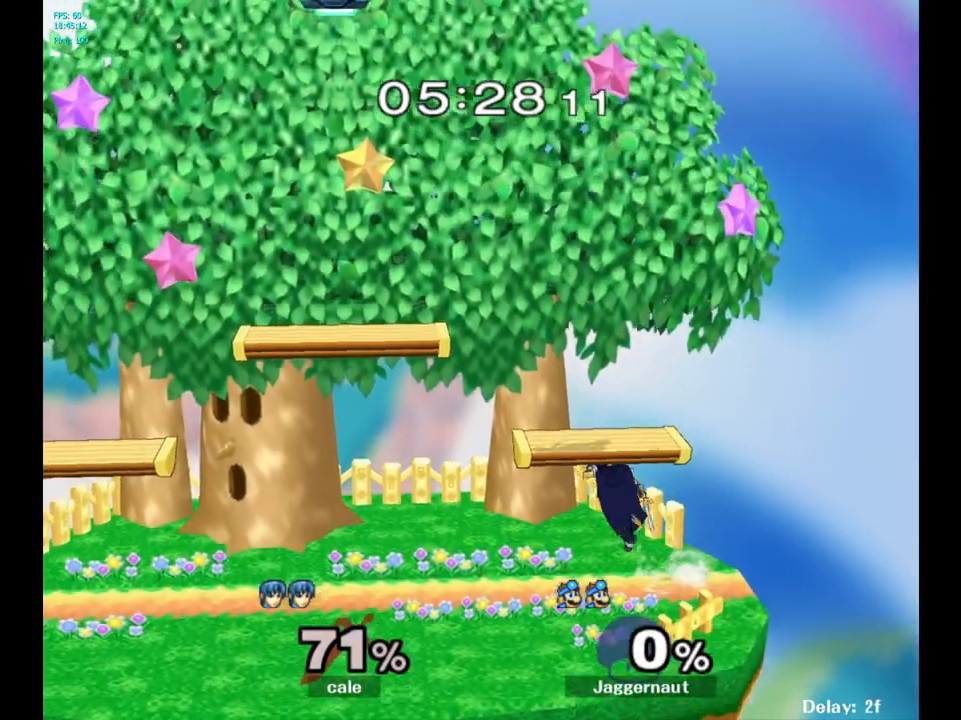
{"buttons": [], "left_stick": "down-right", "right_stick": "center", "events": [[450, "left_stick", "down-right"]]}
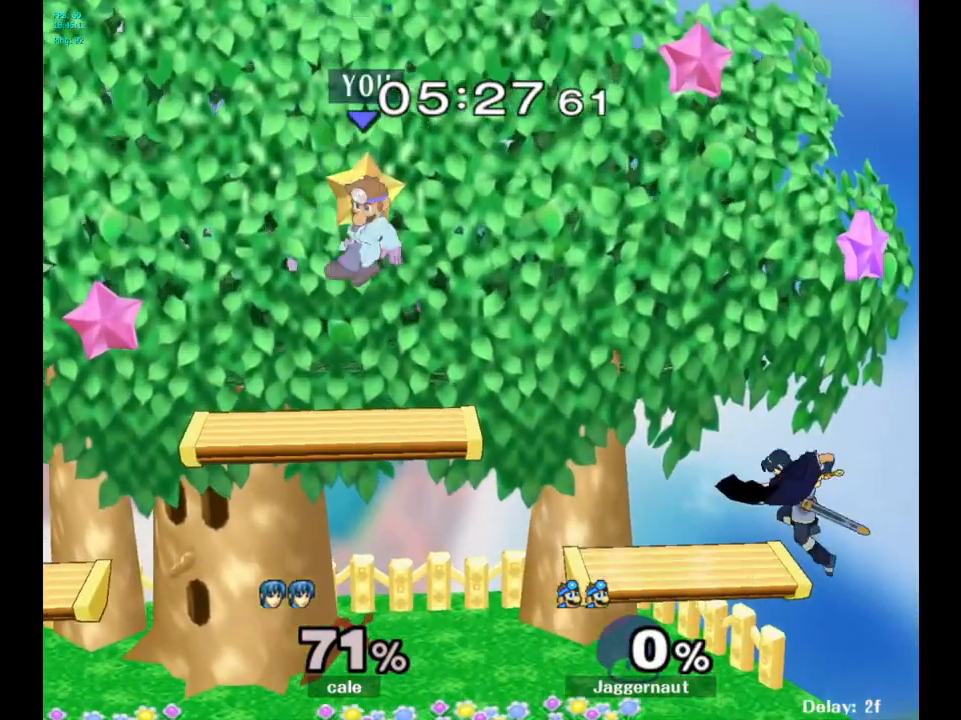
{"buttons": [], "left_stick": "down-right", "right_stick": "center", "events": []}
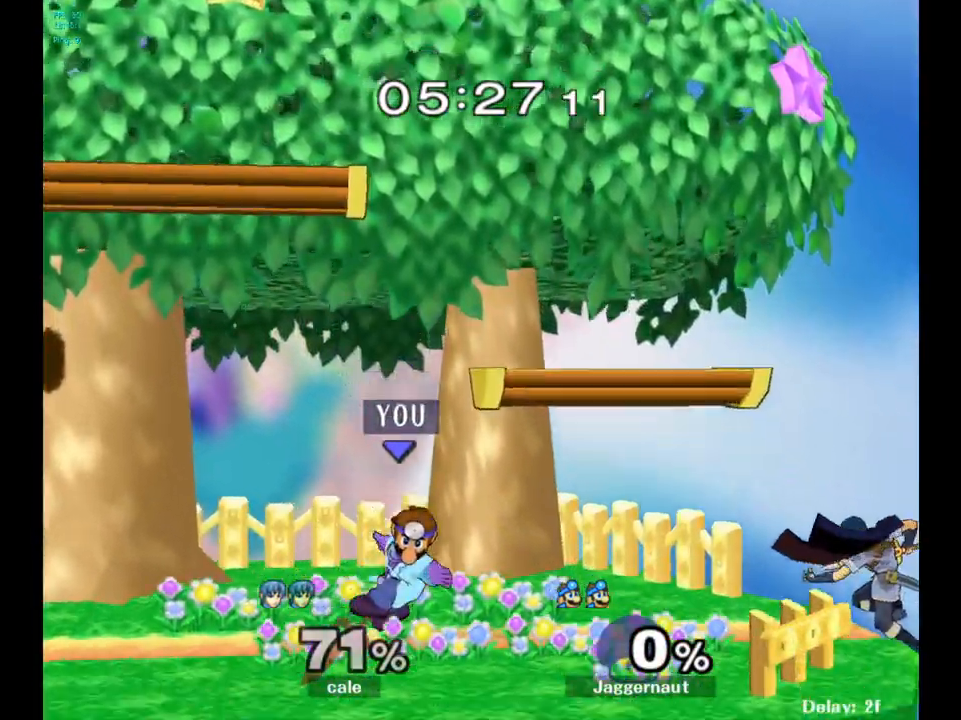
{"buttons": [], "left_stick": "right", "right_stick": "center", "events": [[233, "left_stick", "right"]]}
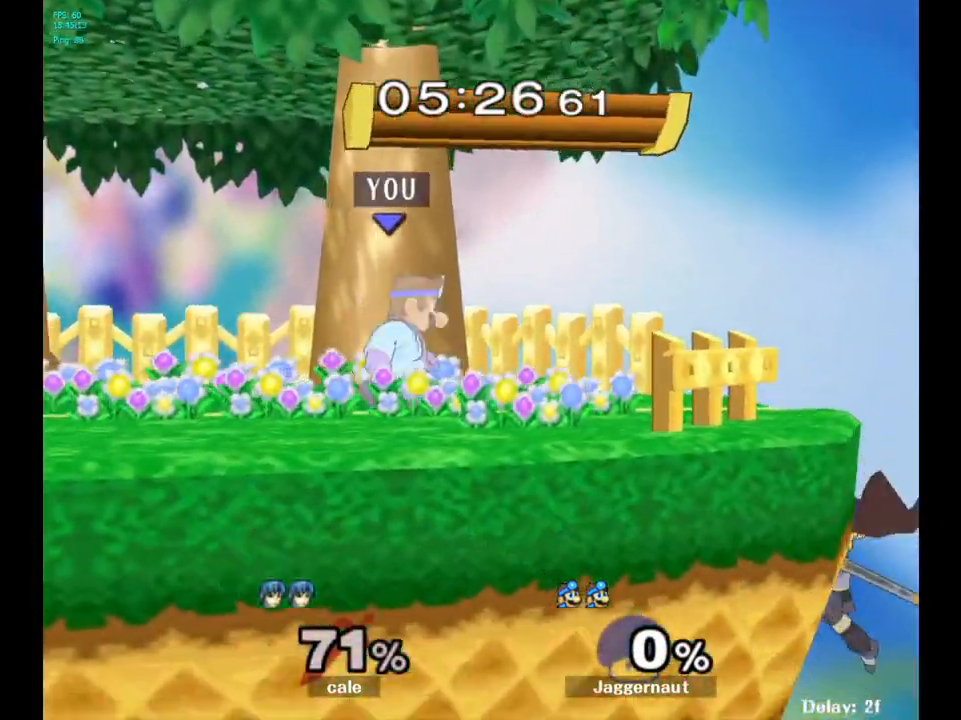
{"buttons": ["A"], "left_stick": "down", "right_stick": "center", "events": [[483, "left_stick", "down"], [500, "A", "down"]]}
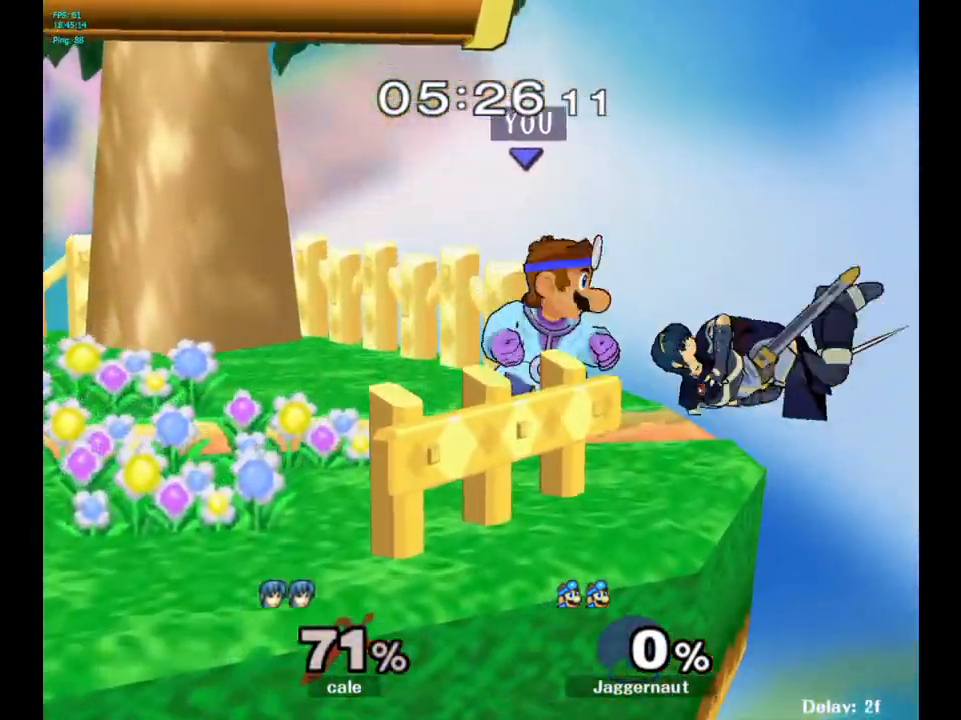
{"buttons": [], "left_stick": "center", "right_stick": "center", "events": [[117, "A", "up"], [500, "left_stick", "center"]]}
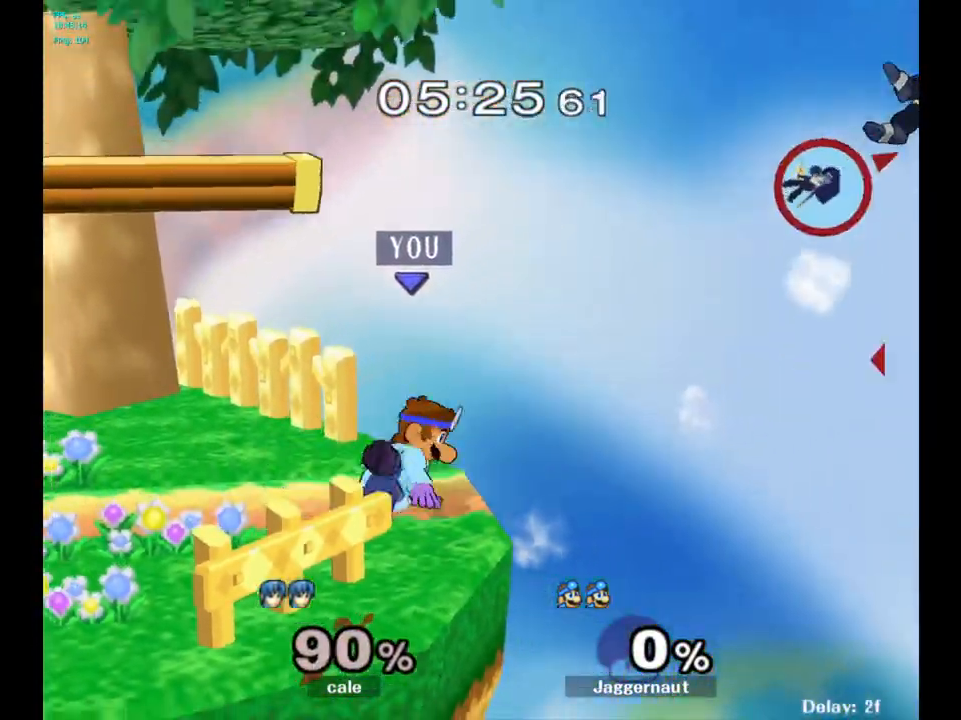
{"buttons": [], "left_stick": "left", "right_stick": "center", "events": [[400, "left_stick", "left"]]}
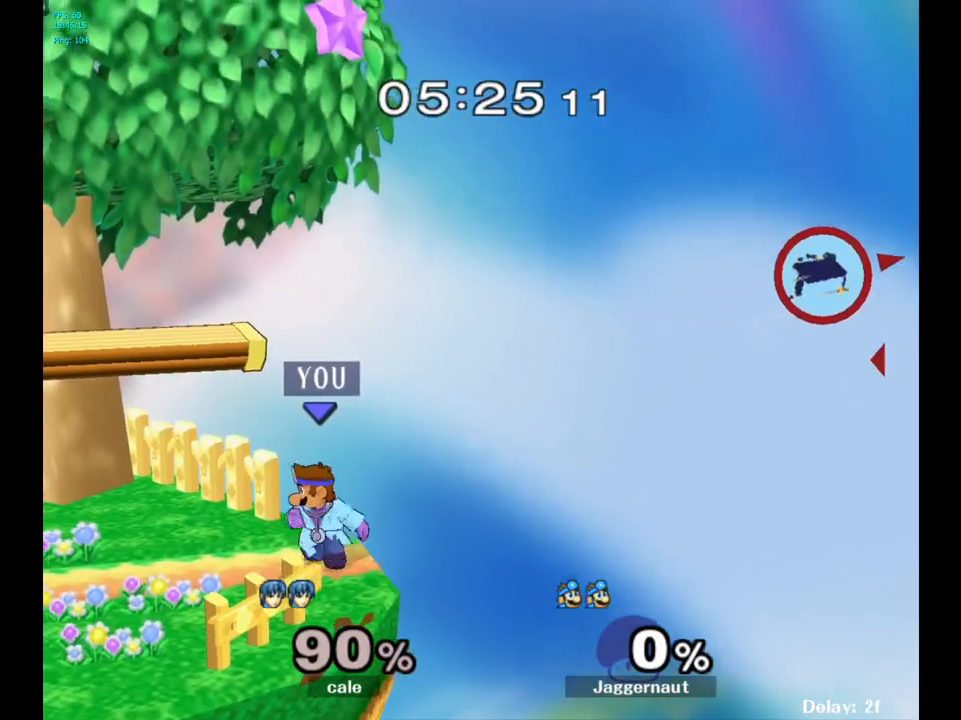
{"buttons": ["Y"], "left_stick": "left", "right_stick": "center", "events": [[283, "Y", "down"], [283, "left_stick", "center"], [400, "Y", "up"], [400, "left_stick", "left"], [483, "Y", "down"]]}
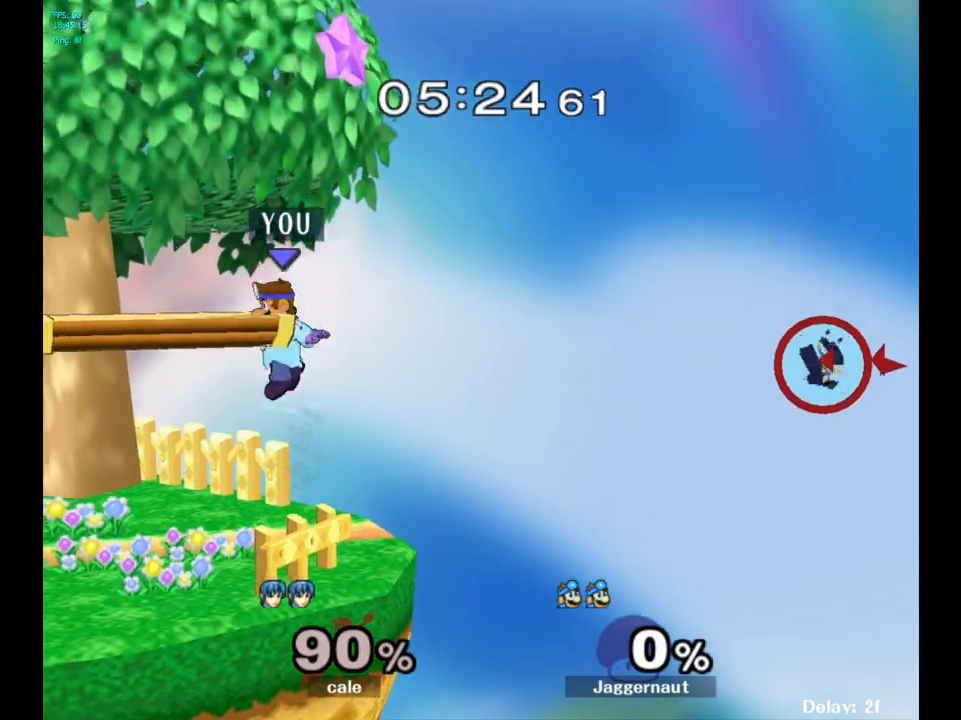
{"buttons": [], "left_stick": "center", "right_stick": "center", "events": [[33, "left_stick", "down-left"], [117, "R1", "down"], [267, "Y", "up"], [300, "R1", "up"], [300, "left_stick", "center"]]}
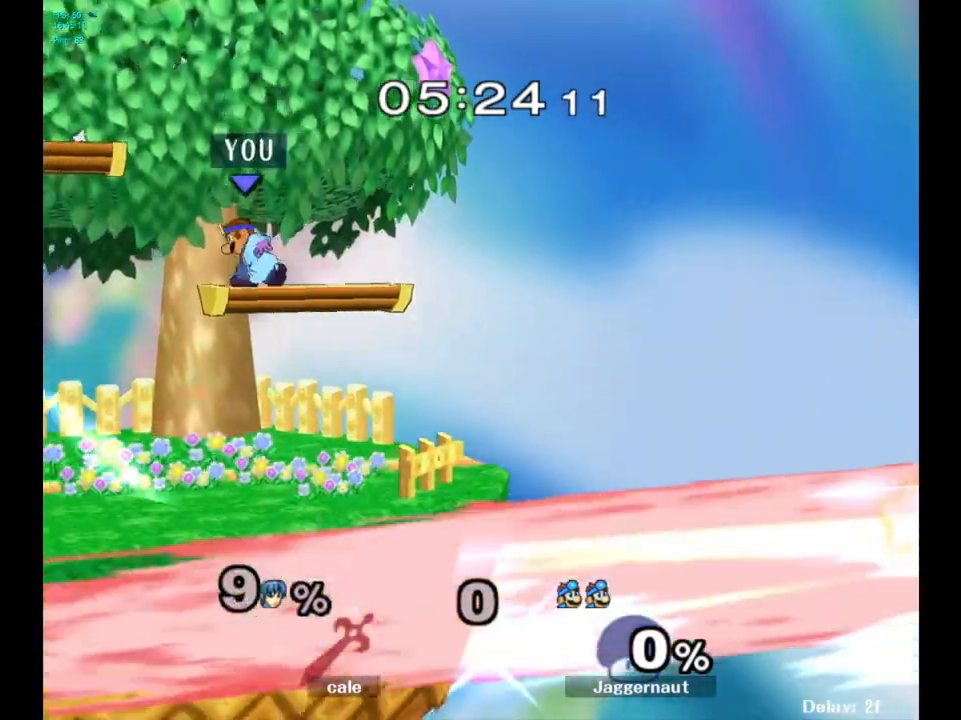
{"buttons": ["Y"], "left_stick": "left", "right_stick": "center", "events": [[17, "Y", "down"], [17, "left_stick", "down"], [83, "R1", "down"], [217, "R1", "up"], [217, "Y", "up"], [283, "left_stick", "center"], [400, "left_stick", "left"], [483, "Y", "down"]]}
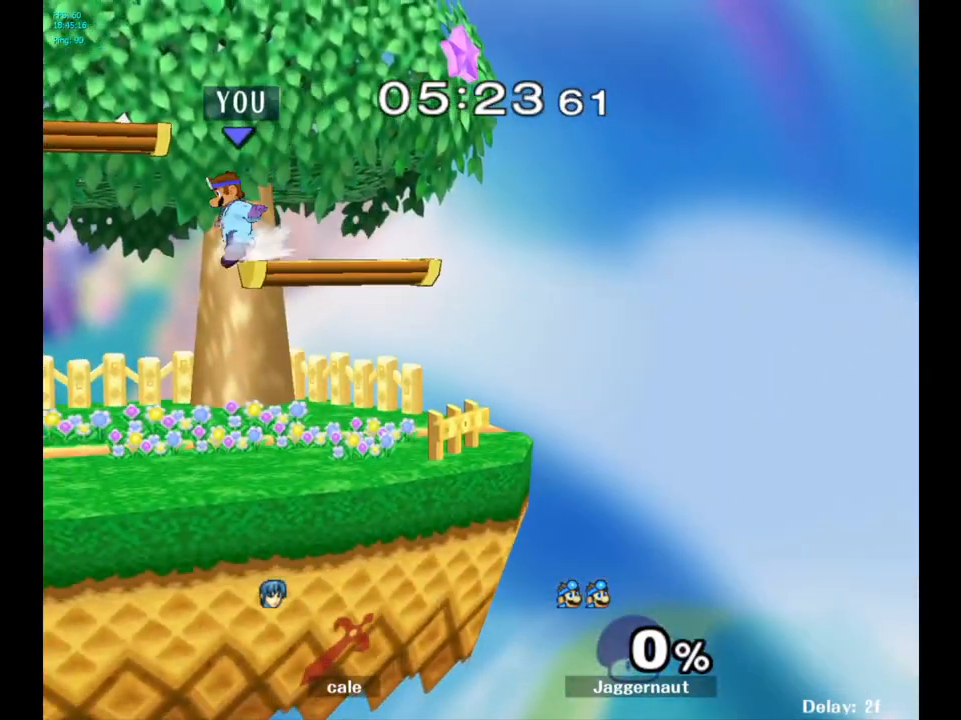
{"buttons": [], "left_stick": "center", "right_stick": "center", "events": [[317, "Y", "up"], [333, "left_stick", "down-left"], [500, "left_stick", "center"]]}